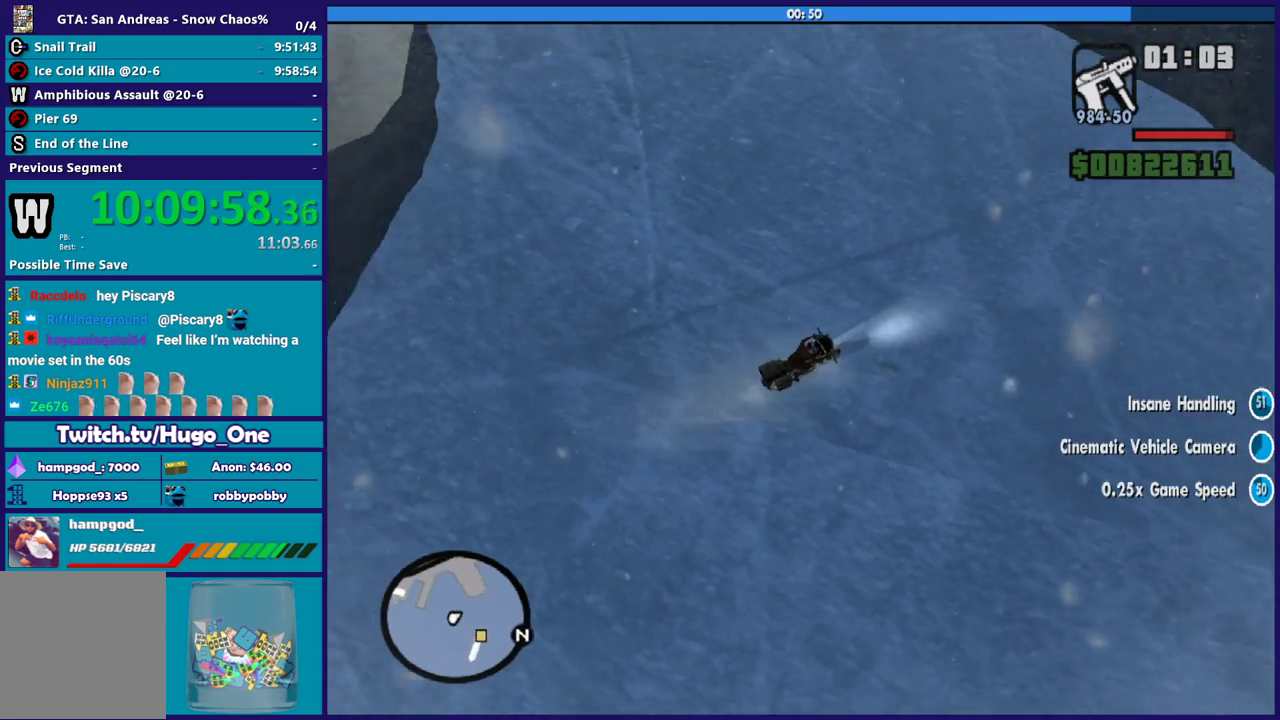
Gameplay with a controller (Xbox layout); each line is a JSON object with the inputs held at the frame after it. "events" lists button and stick changes between this image and that frame as [ms after this image, input, new state], when the widget could be followed in between.
{"buttons": ["R2"], "left_stick": "up-left", "right_stick": "up-right", "events": [[401, "left_stick", "up-left"], [434, "right_stick", "up-right"]]}
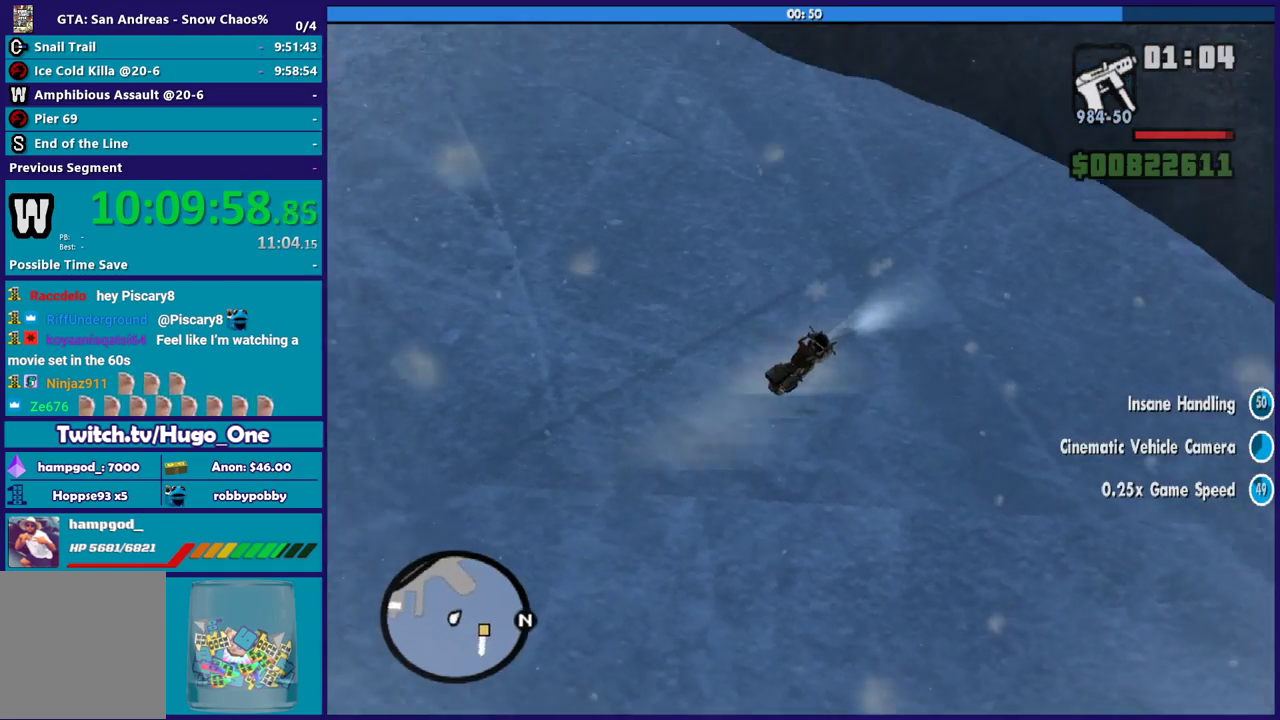
{"buttons": ["R2"], "left_stick": "center", "right_stick": "right", "events": [[67, "left_stick", "center"], [267, "right_stick", "center"], [400, "right_stick", "right"]]}
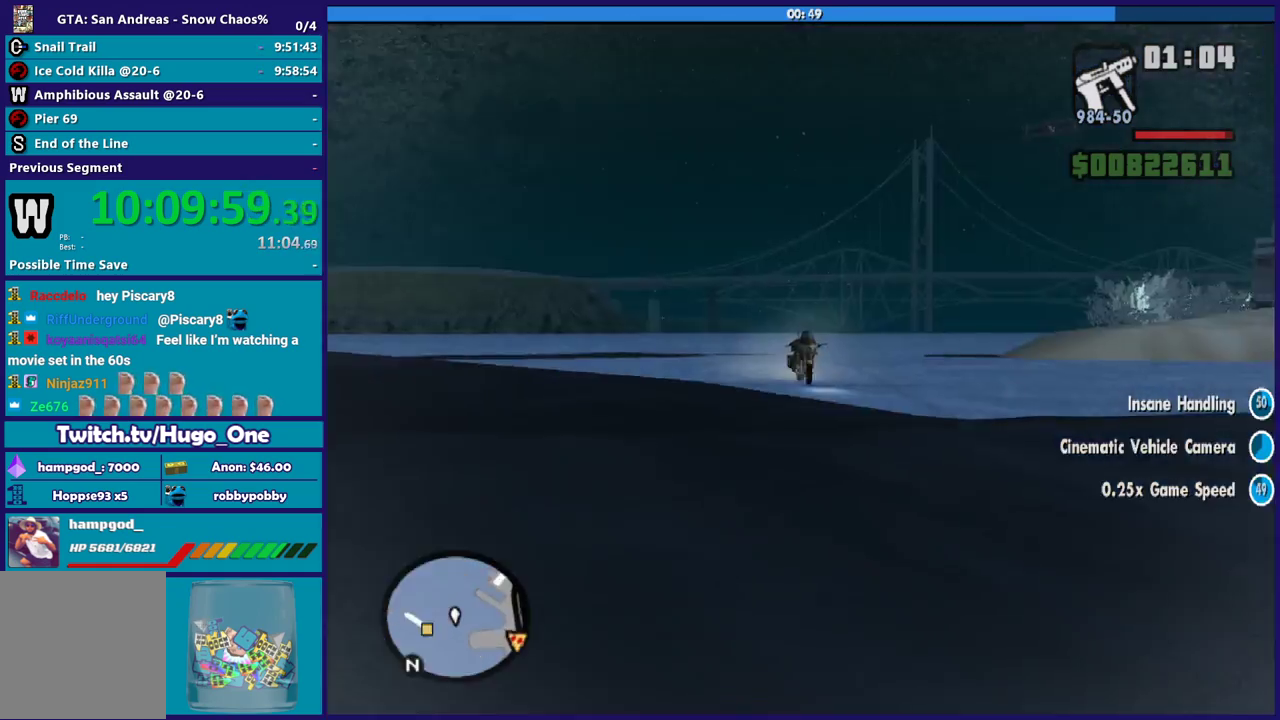
{"buttons": ["R2"], "left_stick": "center", "right_stick": "center", "events": [[100, "right_stick", "center"], [367, "left_stick", "up-left"], [467, "left_stick", "center"]]}
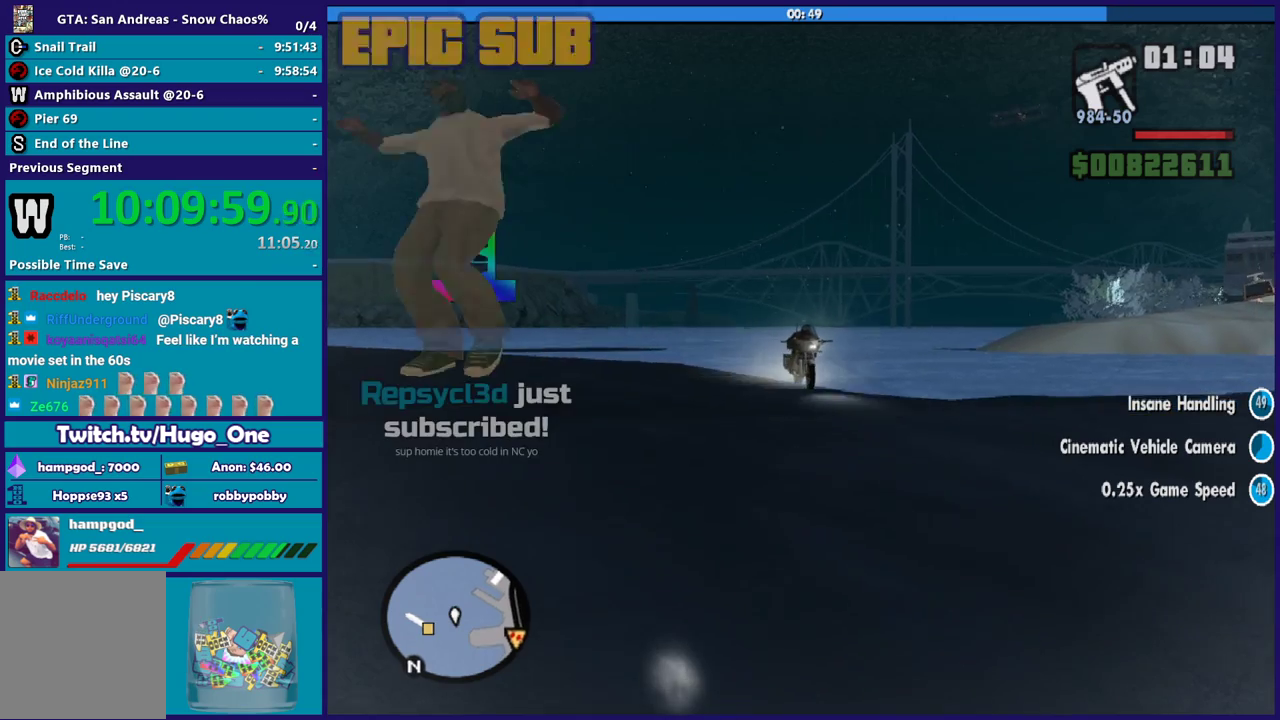
{"buttons": ["R2"], "left_stick": "center", "right_stick": "right", "events": [[33, "left_stick", "up"], [200, "left_stick", "center"], [267, "left_stick", "up"], [367, "right_stick", "right"], [434, "left_stick", "center"]]}
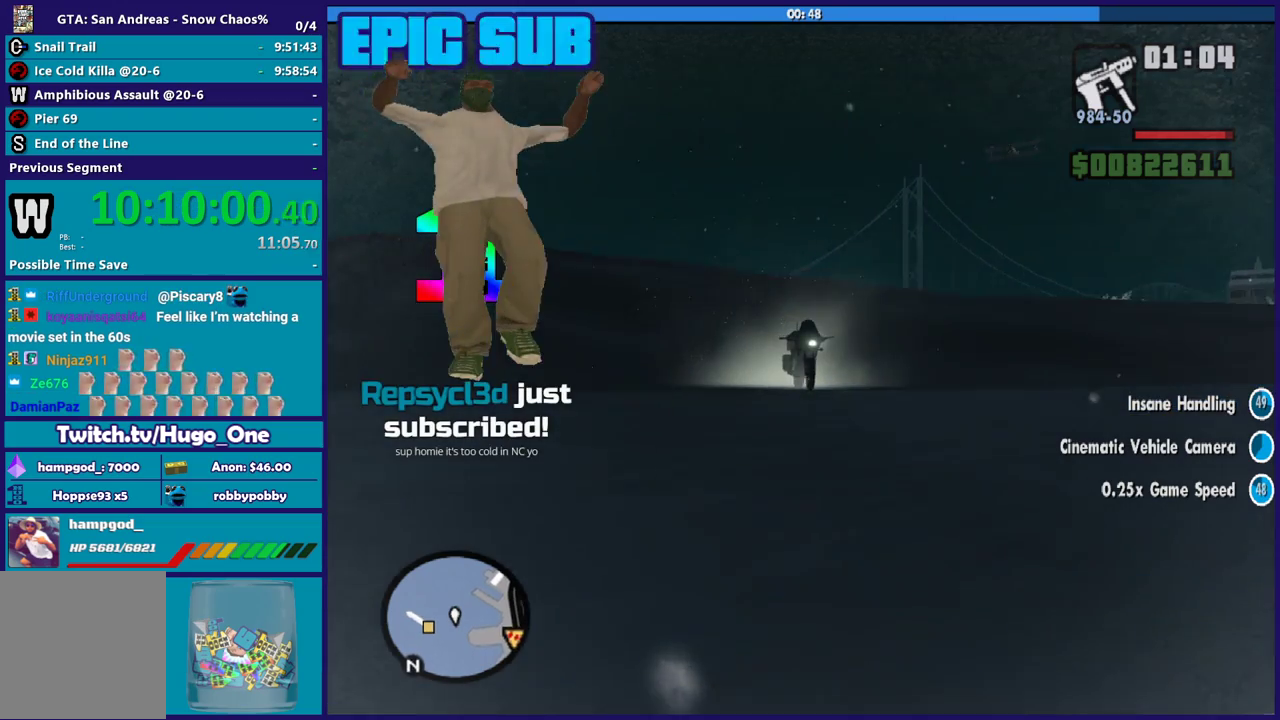
{"buttons": ["R2"], "left_stick": "up", "right_stick": "center", "events": [[67, "left_stick", "up"], [67, "right_stick", "center"], [234, "left_stick", "center"], [301, "left_stick", "up"], [434, "left_stick", "center"], [501, "left_stick", "up"]]}
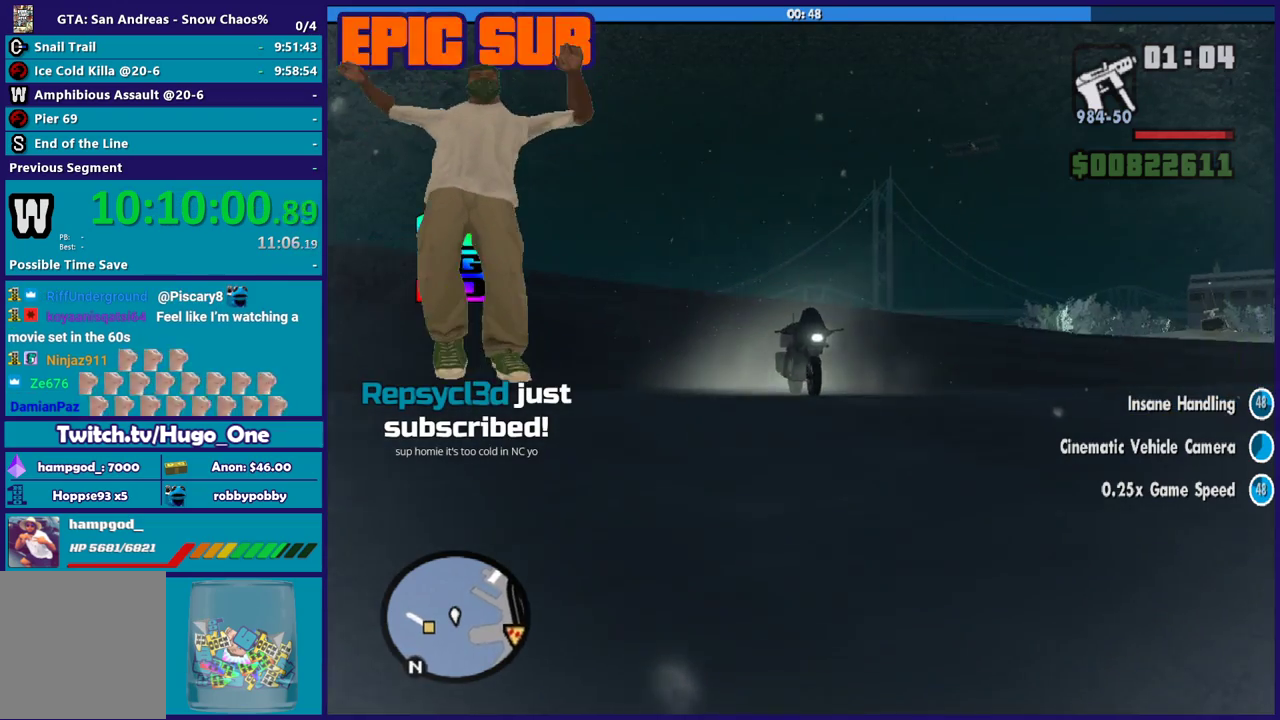
{"buttons": ["R2"], "left_stick": "up", "right_stick": "center", "events": [[167, "left_stick", "center"], [233, "left_stick", "up"], [400, "left_stick", "center"], [467, "left_stick", "up"]]}
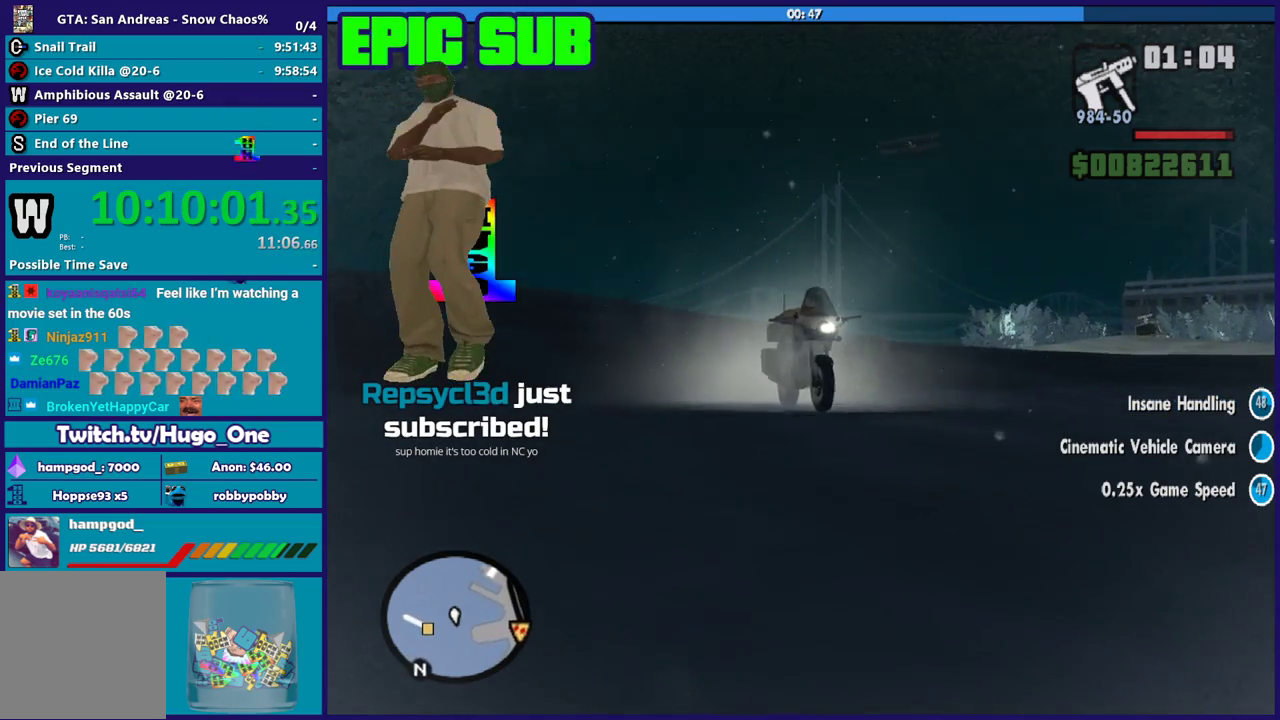
{"buttons": ["R2"], "left_stick": "up", "right_stick": "center", "events": [[100, "left_stick", "center"], [200, "left_stick", "up"], [334, "left_stick", "center"], [434, "left_stick", "up"]]}
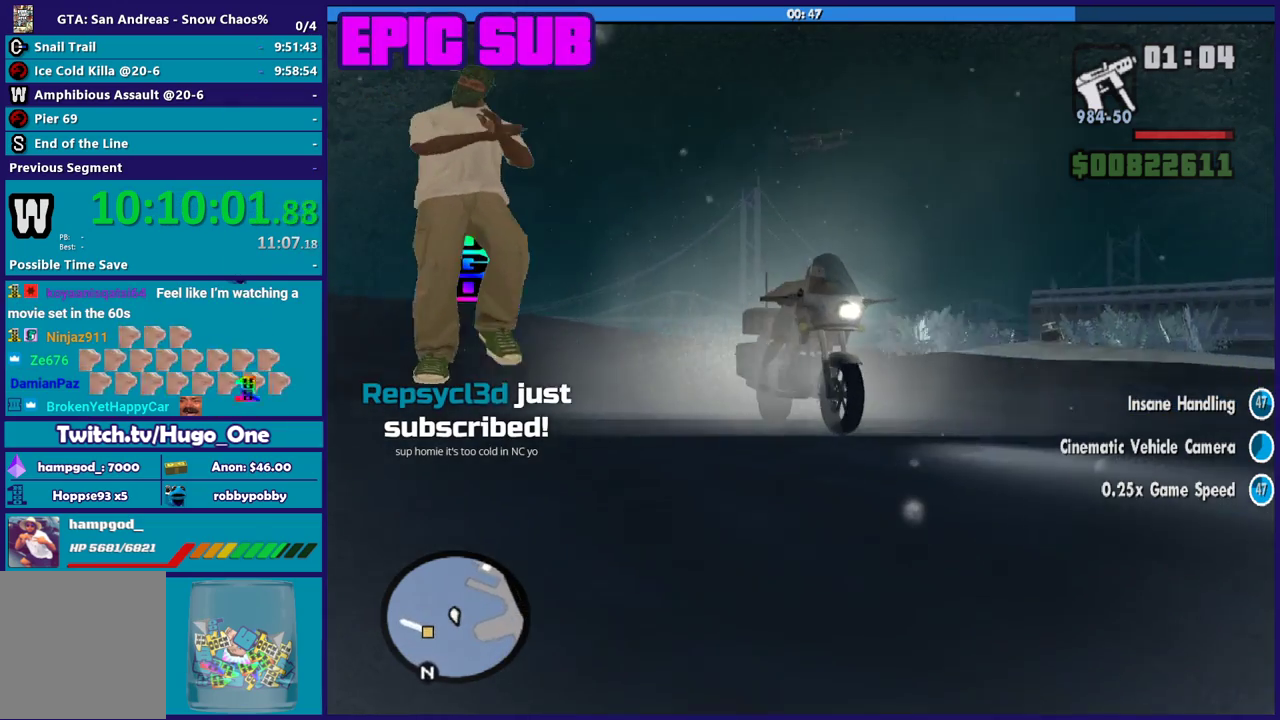
{"buttons": ["R2"], "left_stick": "up", "right_stick": "center", "events": [[300, "left_stick", "right"], [400, "left_stick", "up"]]}